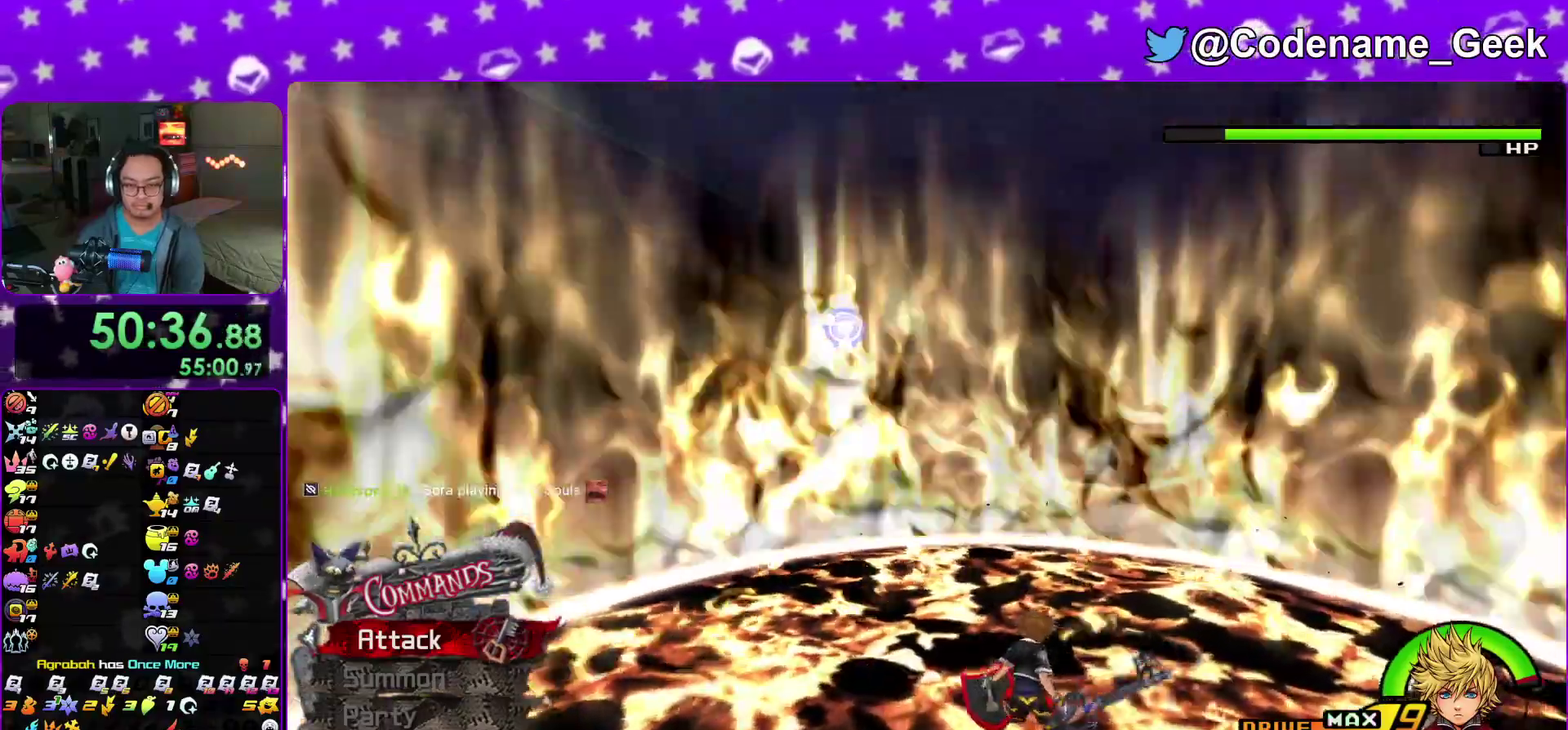
Gameplay with a controller (Nintendo layout); each line is a JSON object with the inputs held at the frame after it (dt_ms = milliseconds from this image to that frame). "events" lists button and stick changes between this image and that frame as [ms after this image, input, new state], when the widget could be followed in between. This overlay highlights the sticks when they move; stick clicks (L3 R3) are not distinguishable. Not read: HOME L3 R3 SELECT START.
{"dt_ms": 300, "buttons": ["X"], "left_stick": "center", "right_stick": "center"}
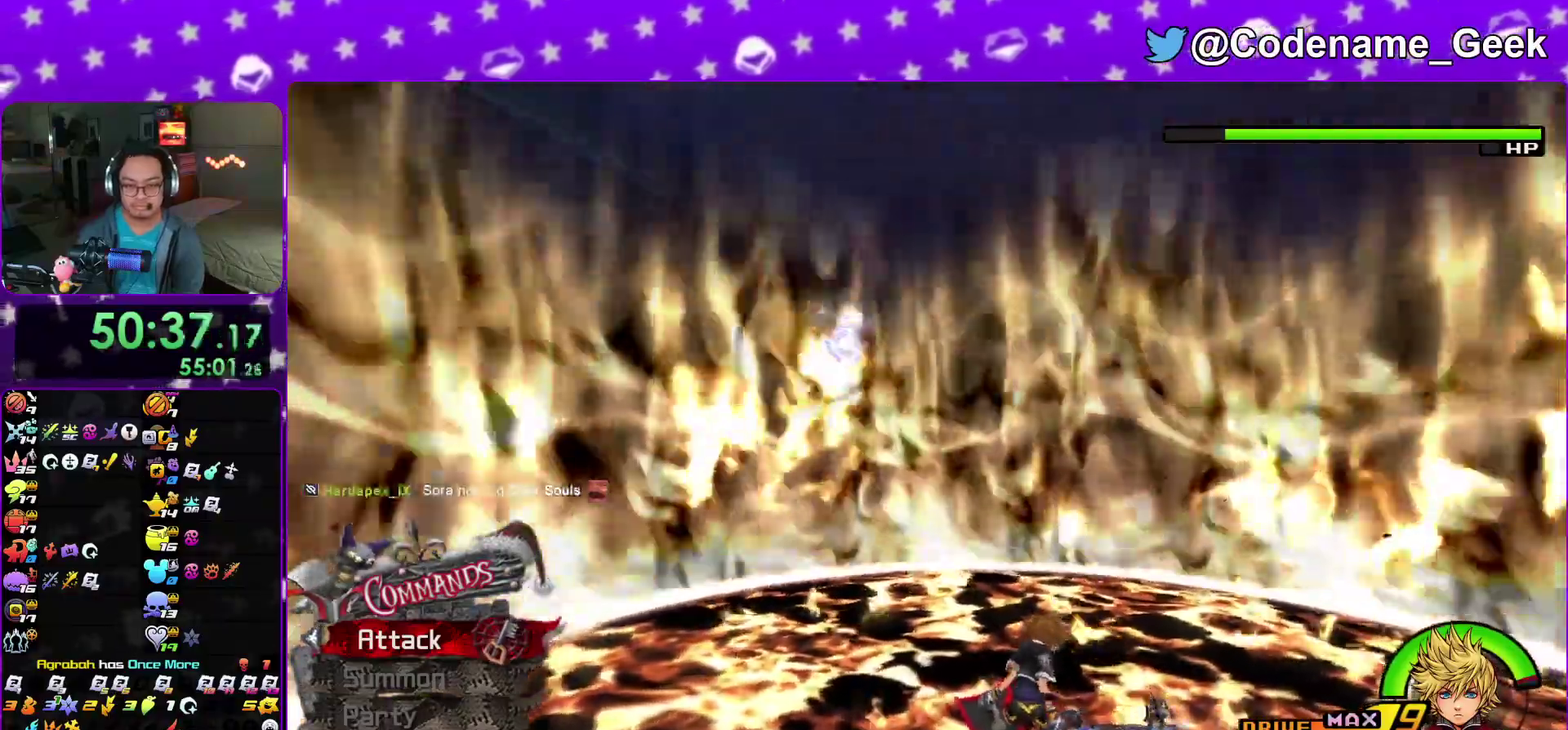
{"dt_ms": 900, "buttons": ["X"], "left_stick": "center", "right_stick": "center"}
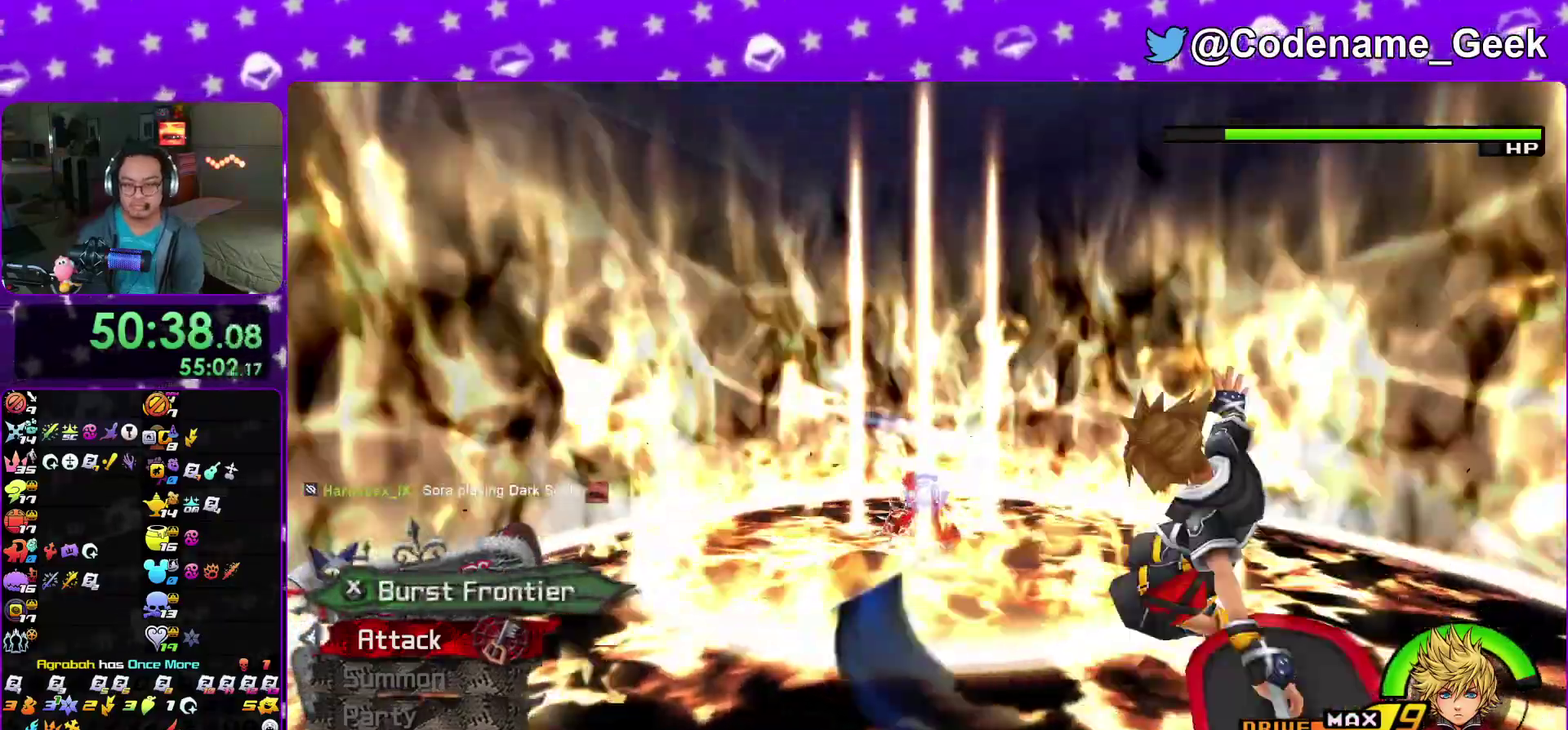
{"dt_ms": 300, "buttons": [], "left_stick": "center", "right_stick": "center", "events": [[100, "X", "up"], [233, "X", "down"], [283, "X", "up"]]}
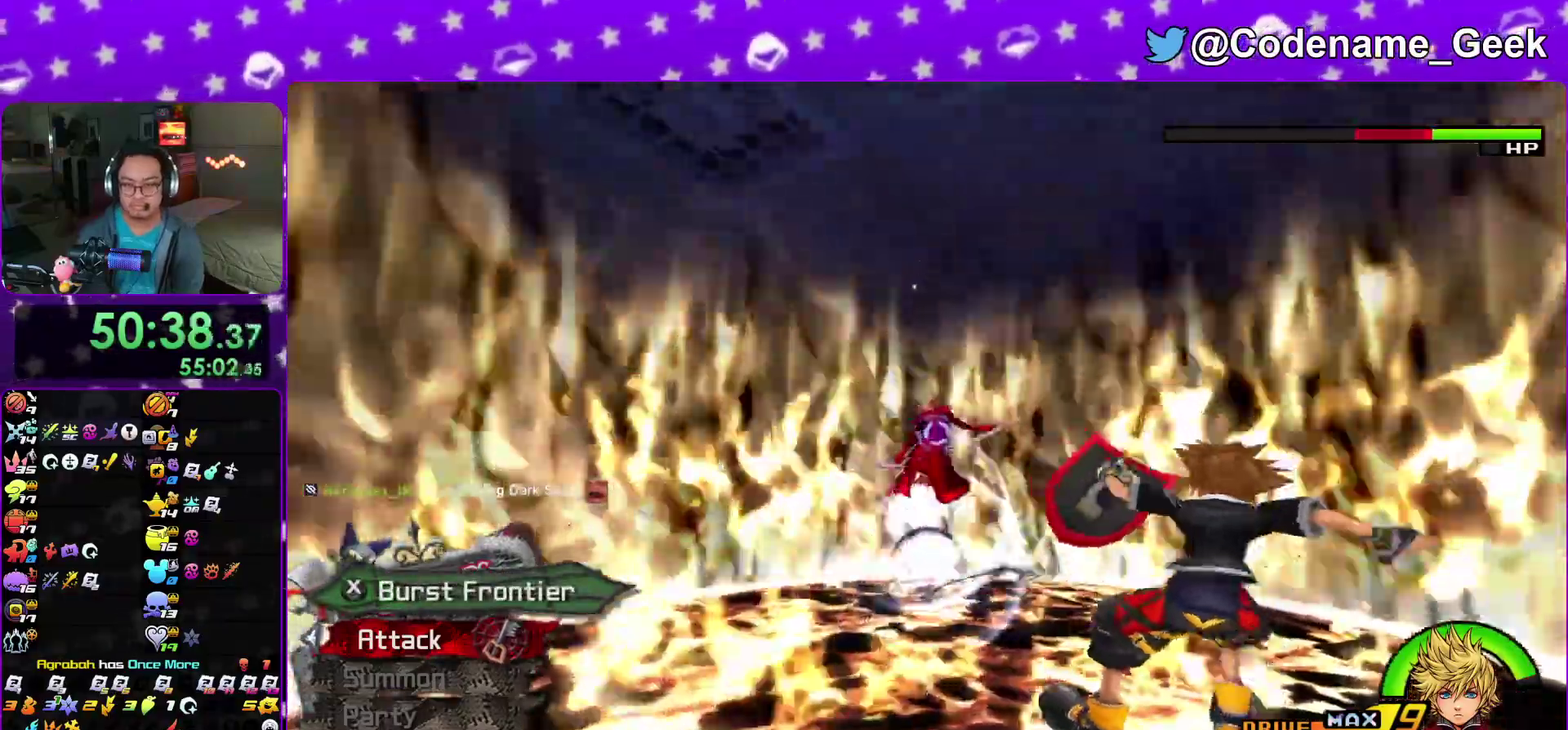
{"dt_ms": 500, "buttons": [], "left_stick": "down-right", "right_stick": "center", "events": [[383, "left_stick", "down-right"], [383, "right_stick", "down-left"], [500, "right_stick", "center"]]}
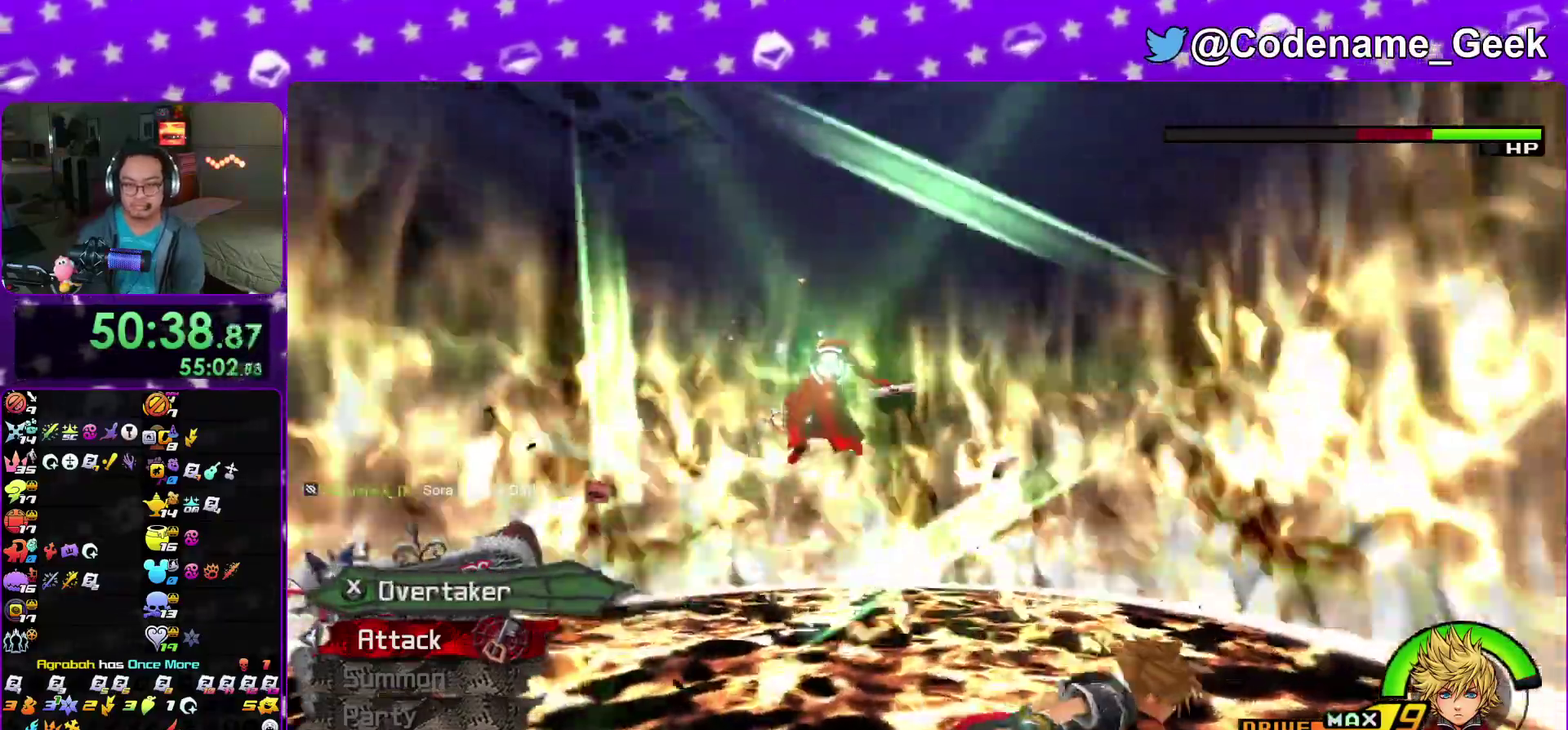
{"dt_ms": 500, "buttons": [], "left_stick": "left", "right_stick": "down-left", "events": [[100, "right_stick", "down-left"], [217, "left_stick", "right"], [300, "left_stick", "center"], [350, "left_stick", "left"]]}
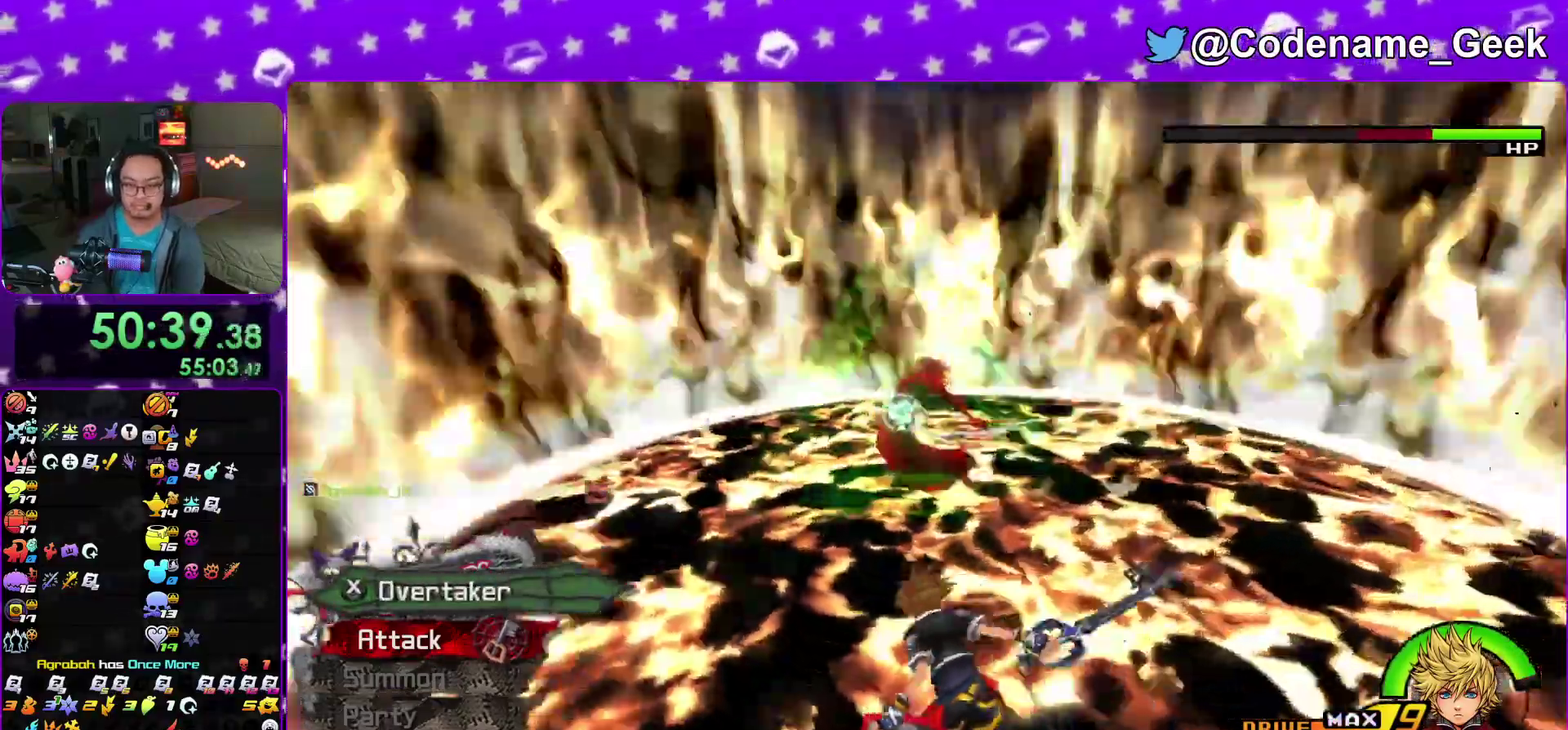
{"dt_ms": 400, "buttons": ["A"], "left_stick": "right", "right_stick": "center", "events": [[50, "right_stick", "center"], [317, "left_stick", "center"], [333, "A", "down"], [383, "left_stick", "right"]]}
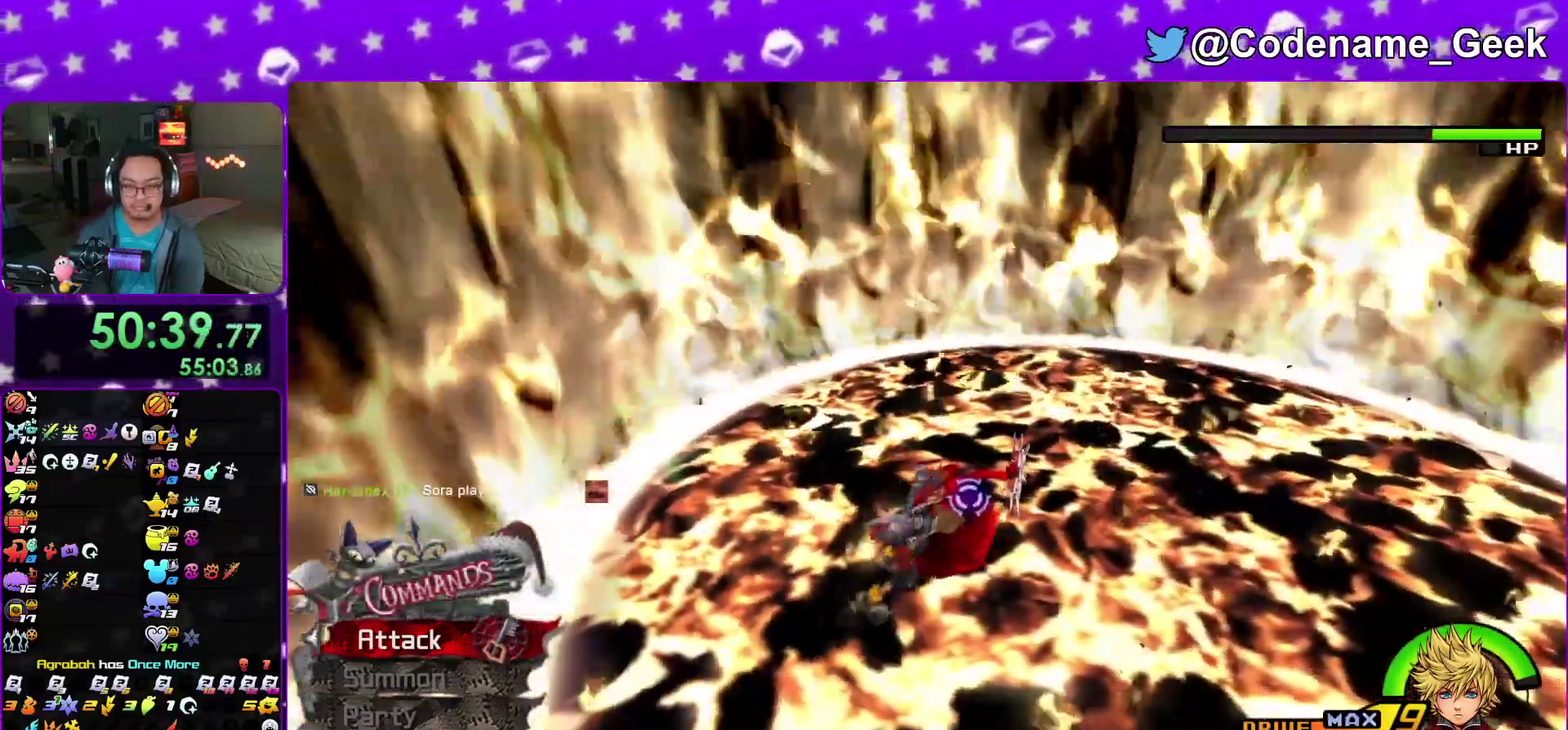
{"dt_ms": 600, "buttons": ["A"], "left_stick": "center", "right_stick": "down-right", "events": [[67, "A", "up"], [117, "A", "down"], [233, "A", "up"], [283, "A", "down"], [317, "left_stick", "center"], [417, "A", "up"], [467, "right_stick", "right"], [483, "A", "down"], [517, "right_stick", "down-right"]]}
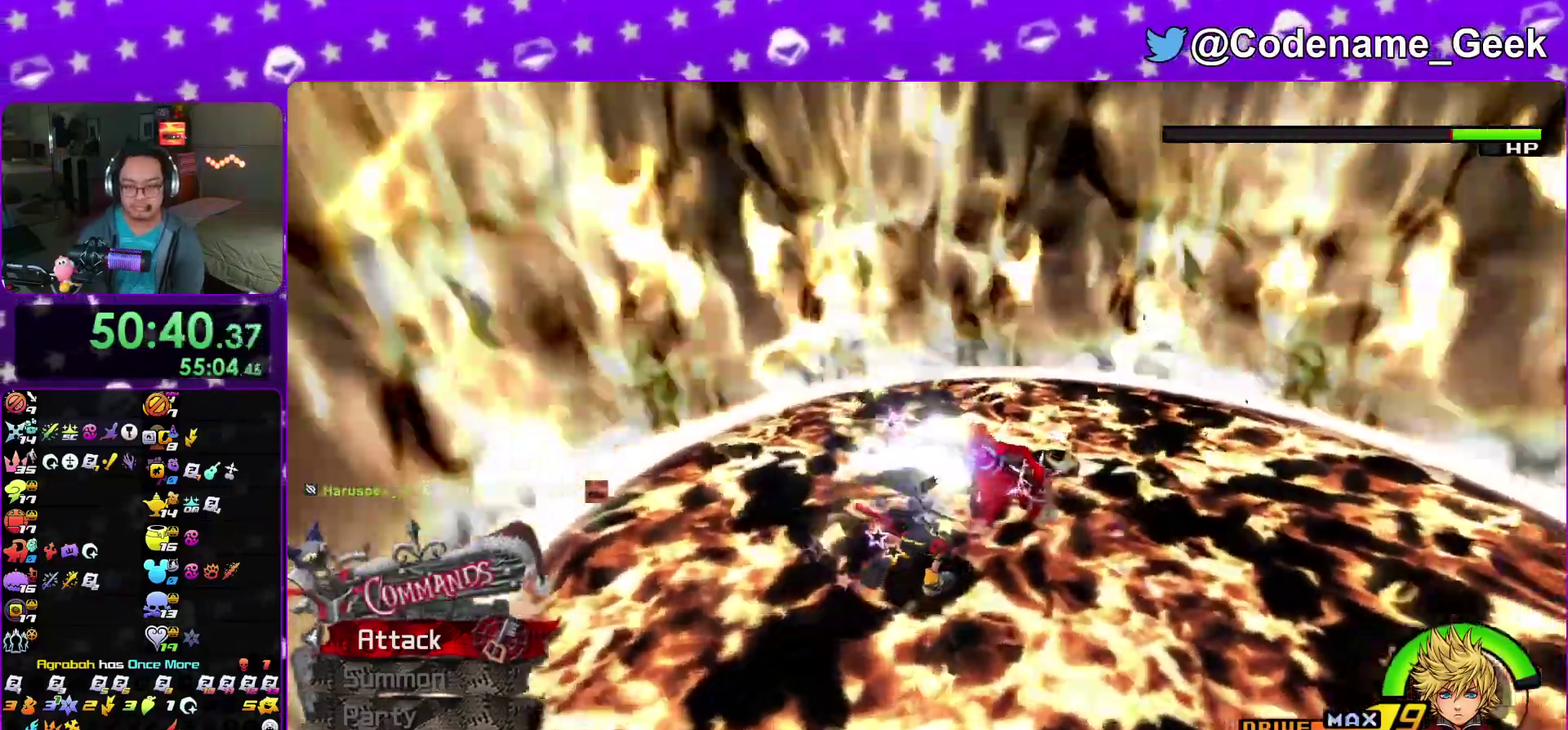
{"dt_ms": 300, "buttons": ["A"], "left_stick": "center", "right_stick": "center", "events": [[17, "A", "up"], [67, "A", "down"], [133, "right_stick", "center"], [183, "A", "up"], [250, "A", "down"]]}
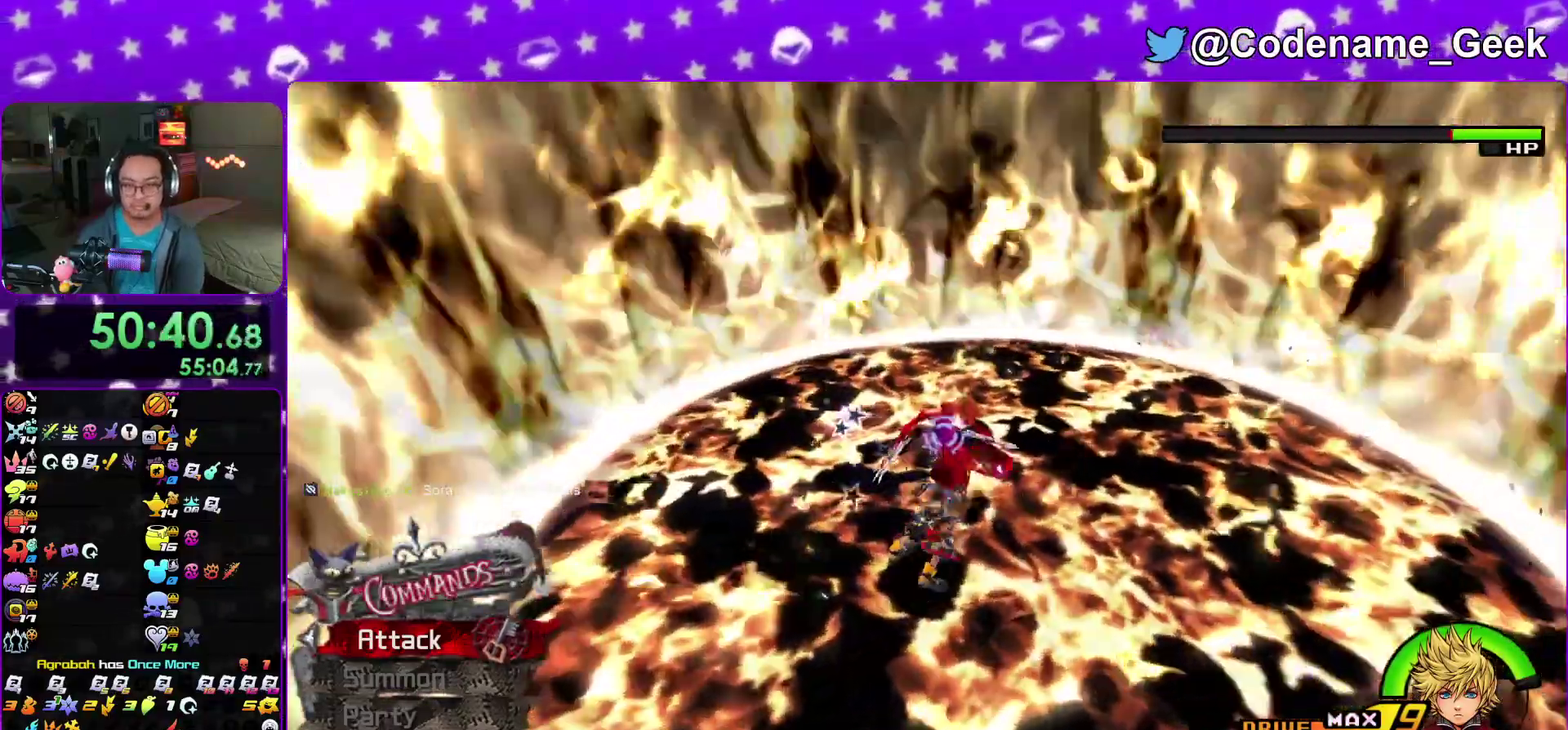
{"dt_ms": 900, "buttons": ["A"], "left_stick": "up", "right_stick": "center"}
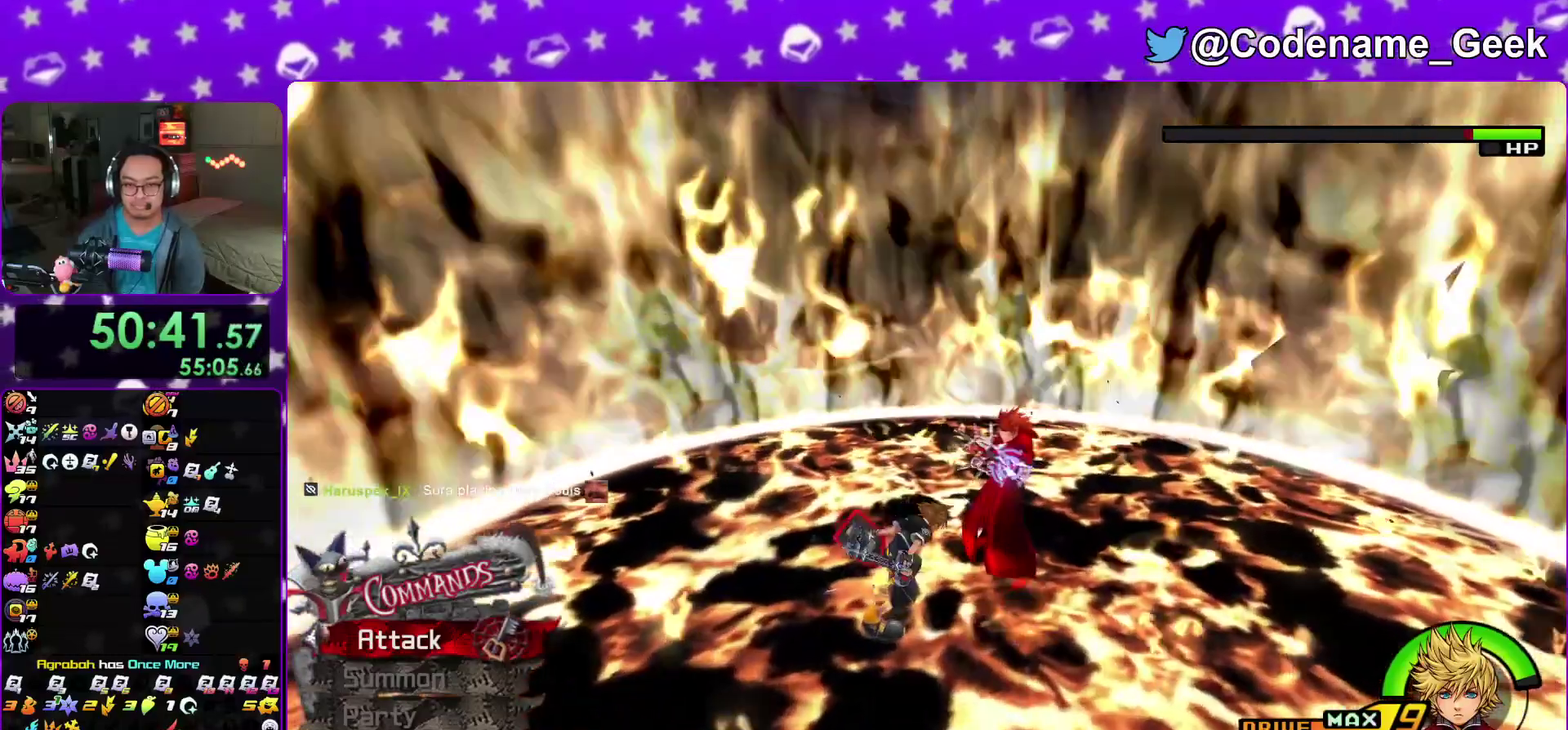
{"dt_ms": 300, "buttons": [], "left_stick": "up", "right_stick": "center"}
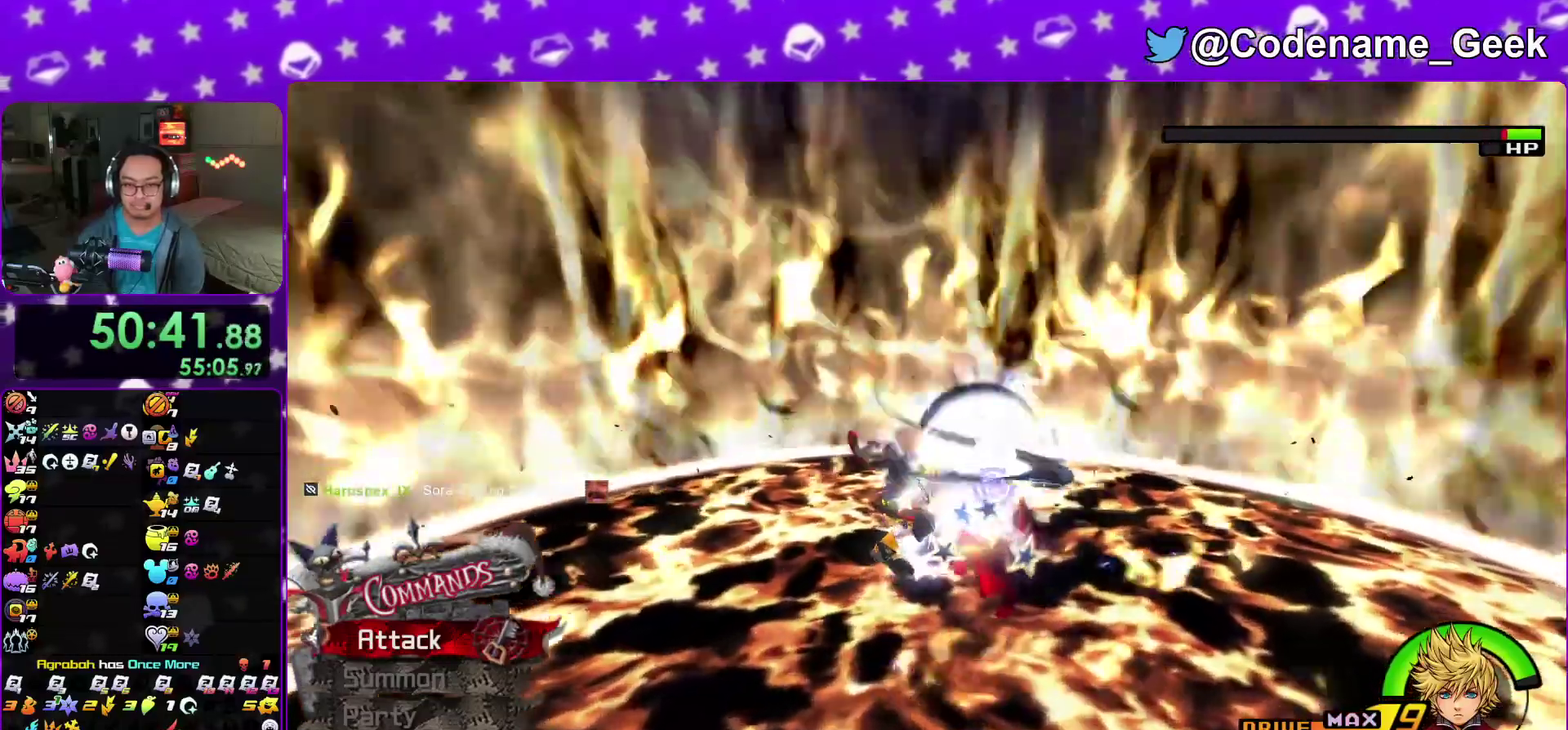
{"dt_ms": 600, "buttons": ["A"], "left_stick": "up", "right_stick": "center"}
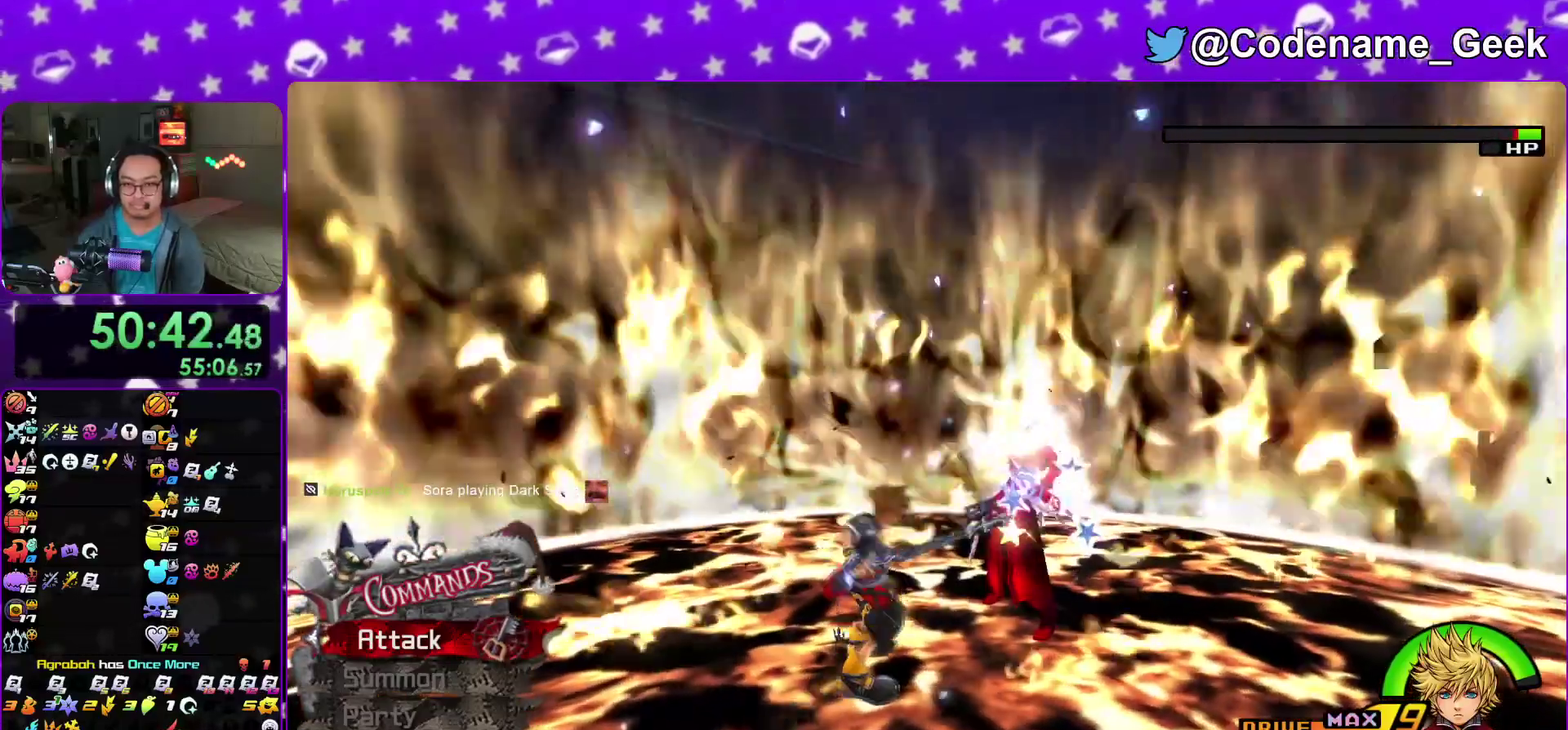
{"dt_ms": 400, "buttons": ["A"], "left_stick": "up", "right_stick": "center"}
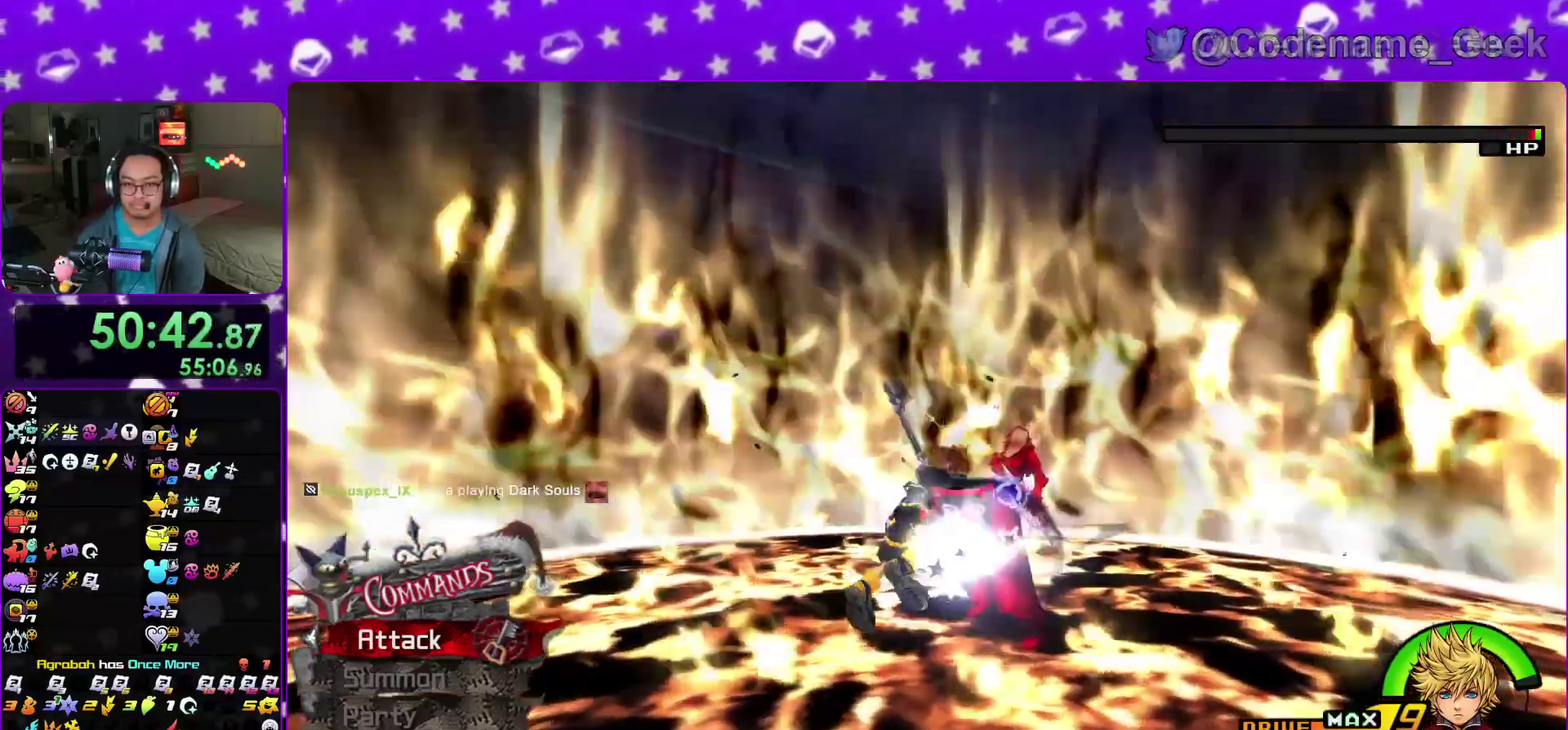
{"dt_ms": 500, "buttons": [], "left_stick": "down", "right_stick": "center"}
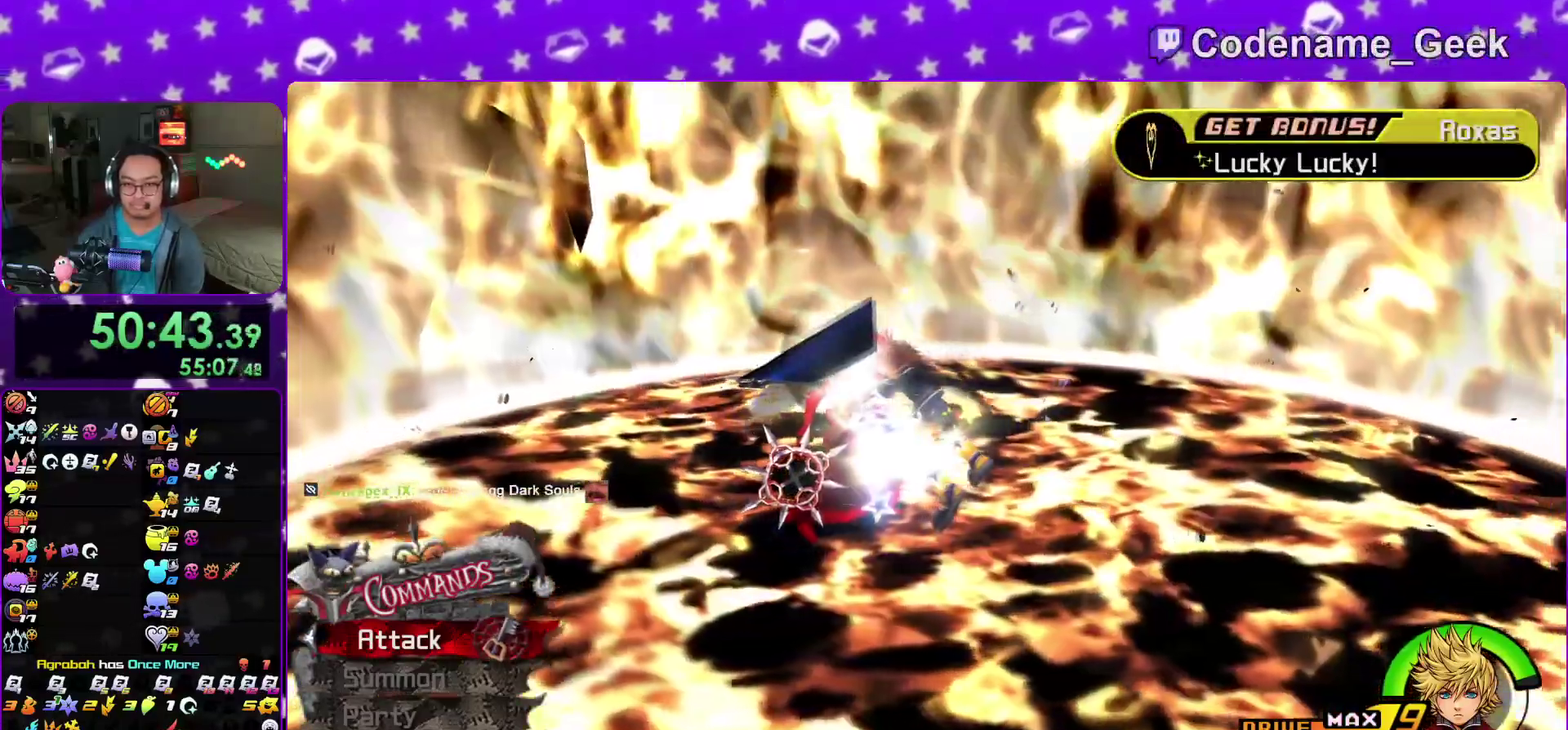
{"dt_ms": 500, "buttons": ["B"], "left_stick": "center", "right_stick": "center"}